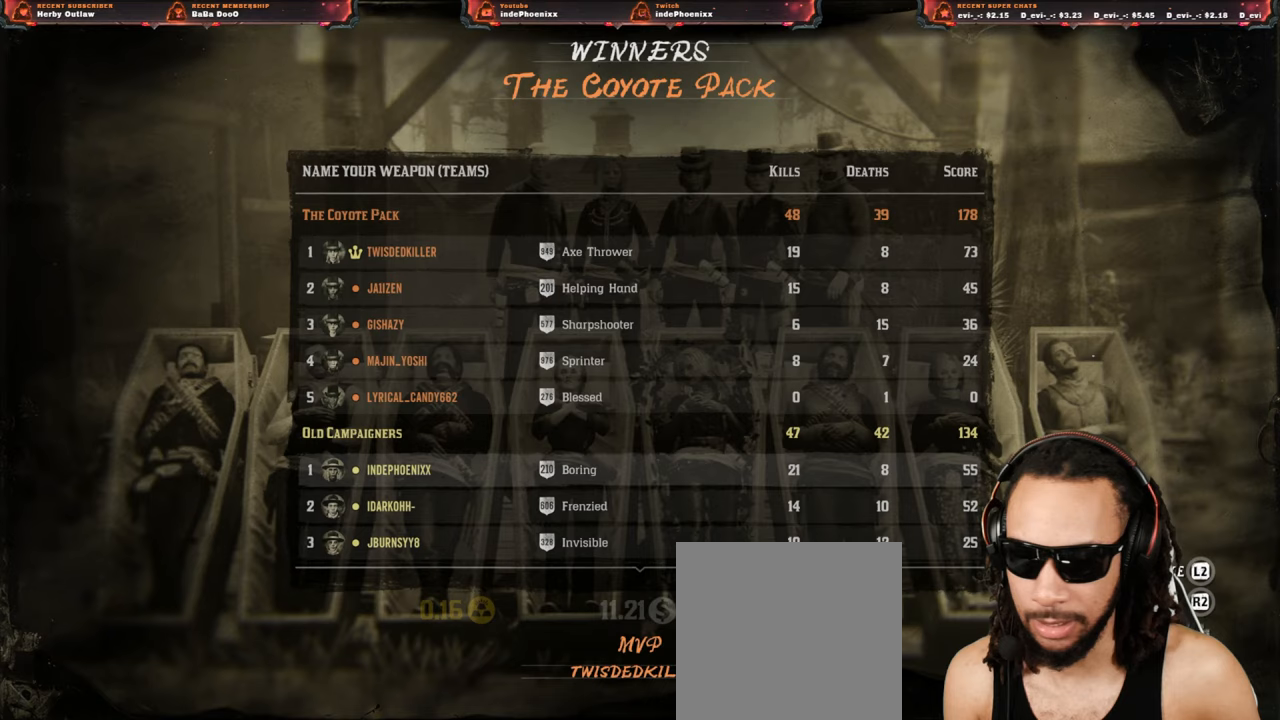
Gameplay with a controller (PlayStation layout); each line is a JSON object with the inputs held at the frame after it. "events" lists button and stick changes between this image and that frame as [ms after this image, input, new state], when the widget could be followed in between.
{"buttons": [], "left_stick": "center", "right_stick": "down", "events": [[117, "right_stick", "down"]]}
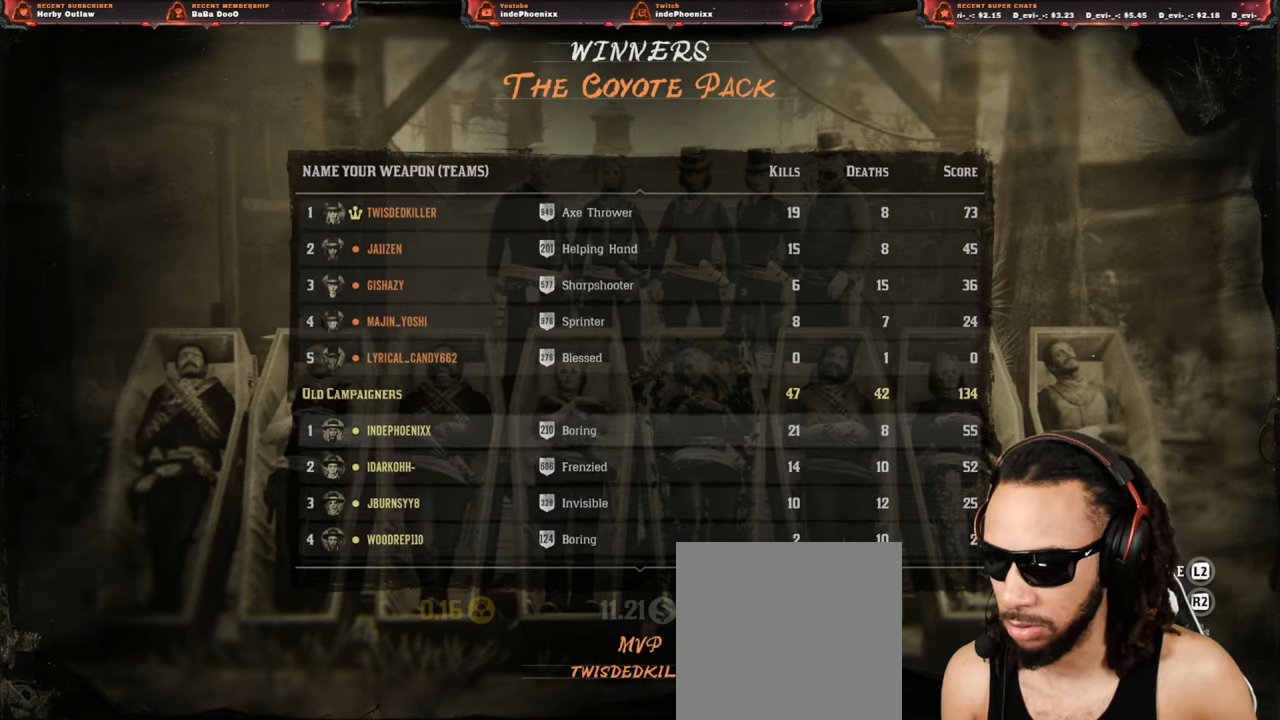
{"buttons": [], "left_stick": "center", "right_stick": "down", "events": []}
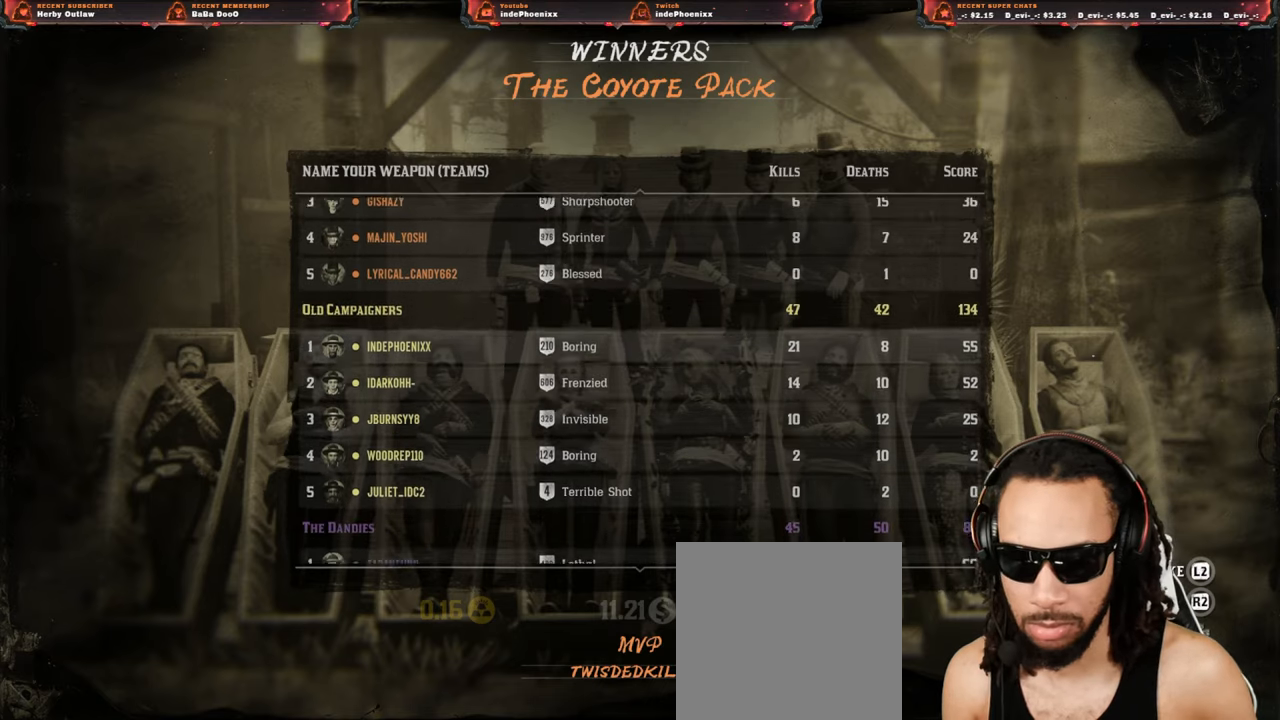
{"buttons": [], "left_stick": "center", "right_stick": "down", "events": []}
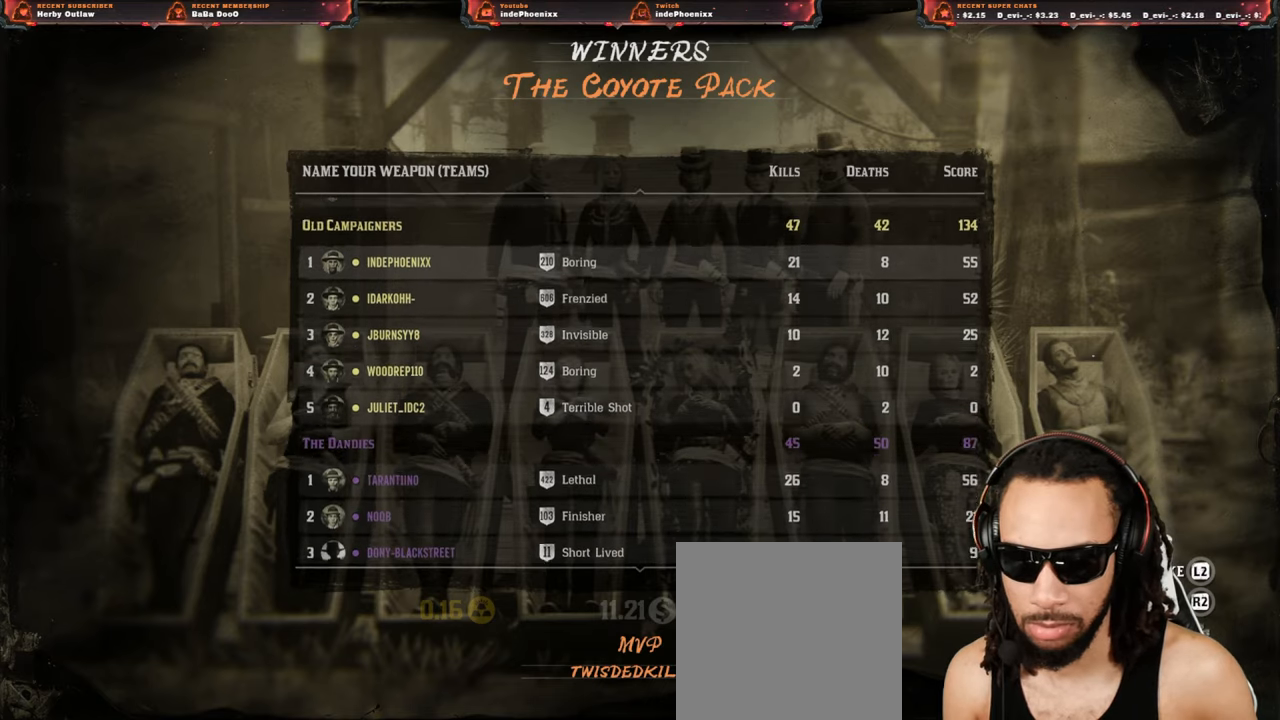
{"buttons": [], "left_stick": "center", "right_stick": "down", "events": []}
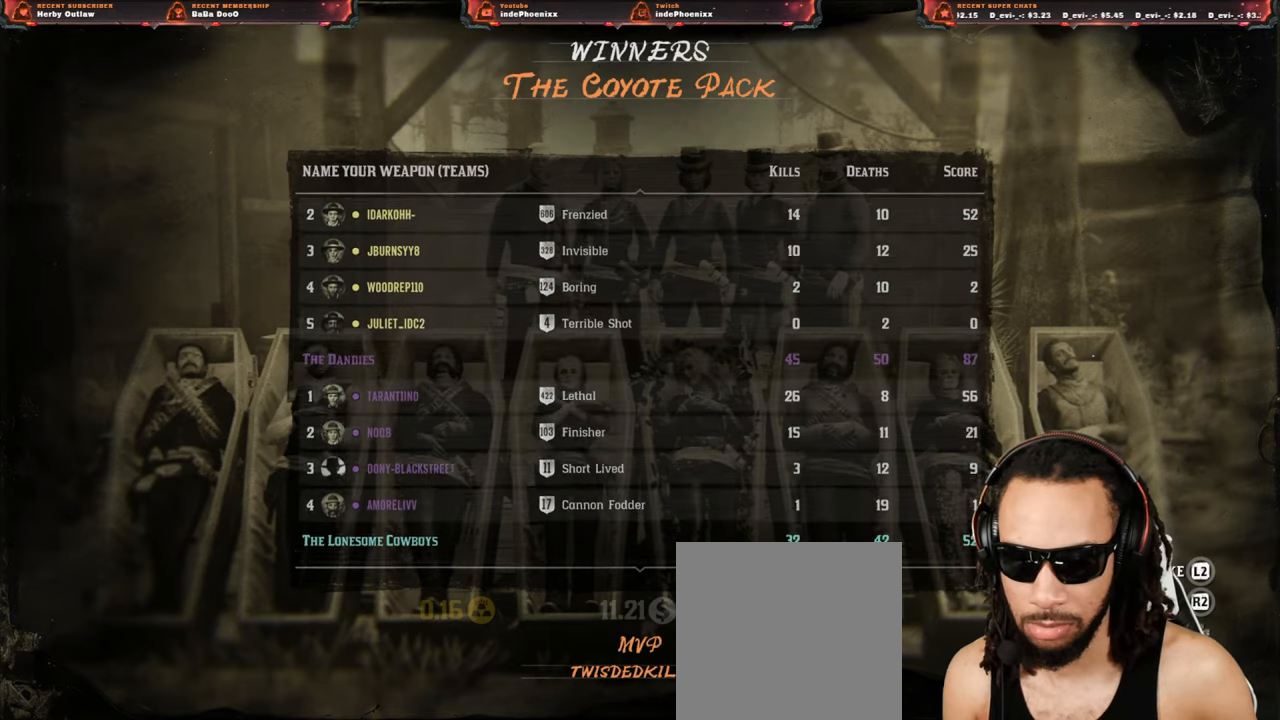
{"buttons": [], "left_stick": "center", "right_stick": "down", "events": []}
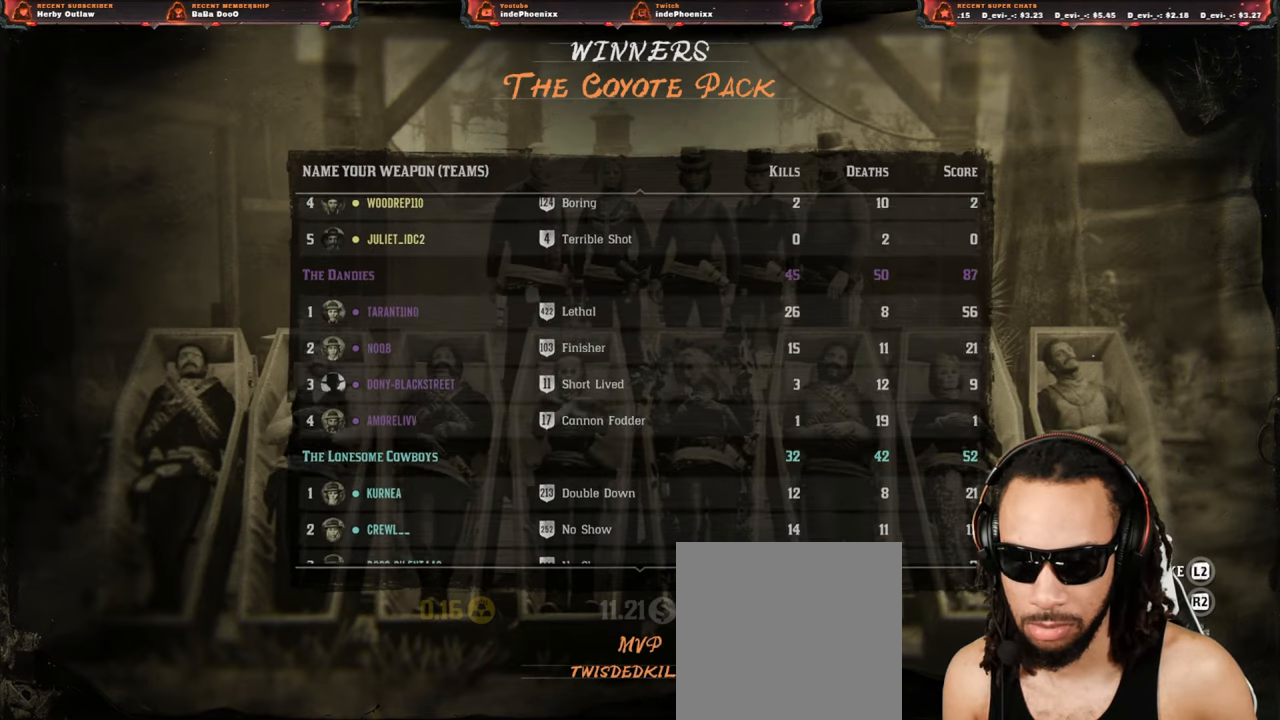
{"buttons": ["L2"], "left_stick": "center", "right_stick": "down", "events": [[267, "L2", "down"]]}
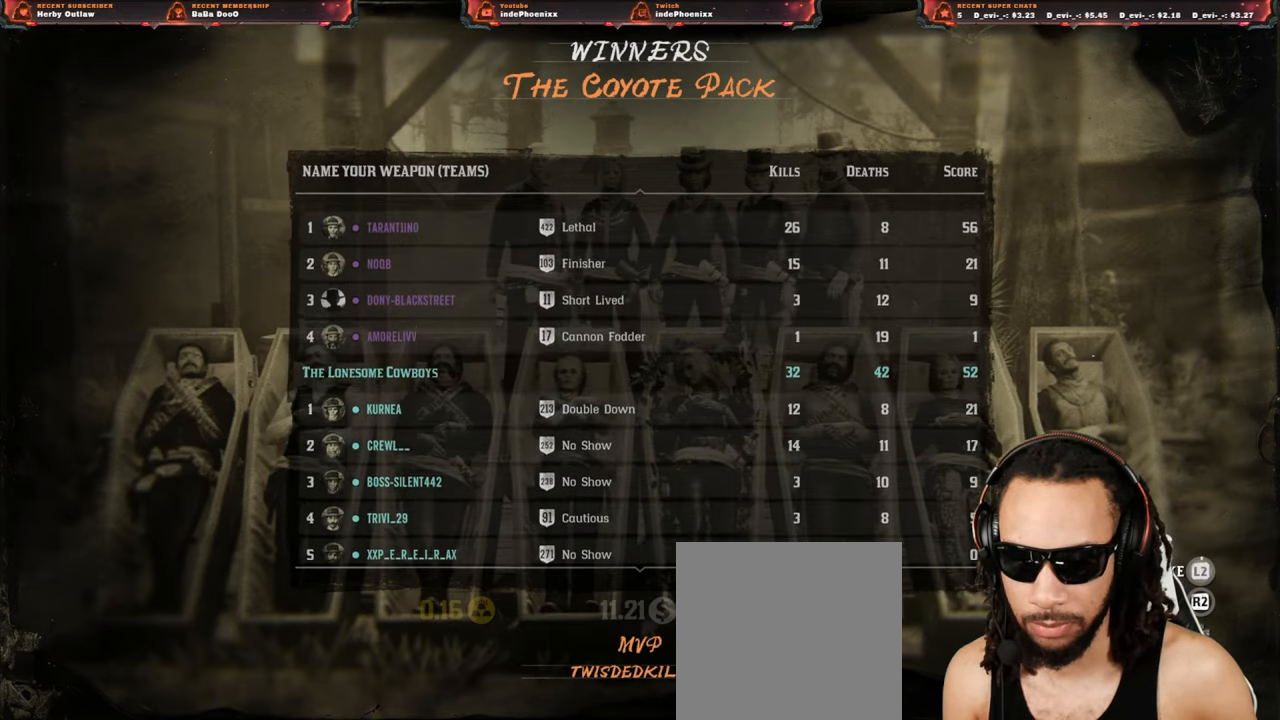
{"buttons": ["L2"], "left_stick": "center", "right_stick": "down", "events": []}
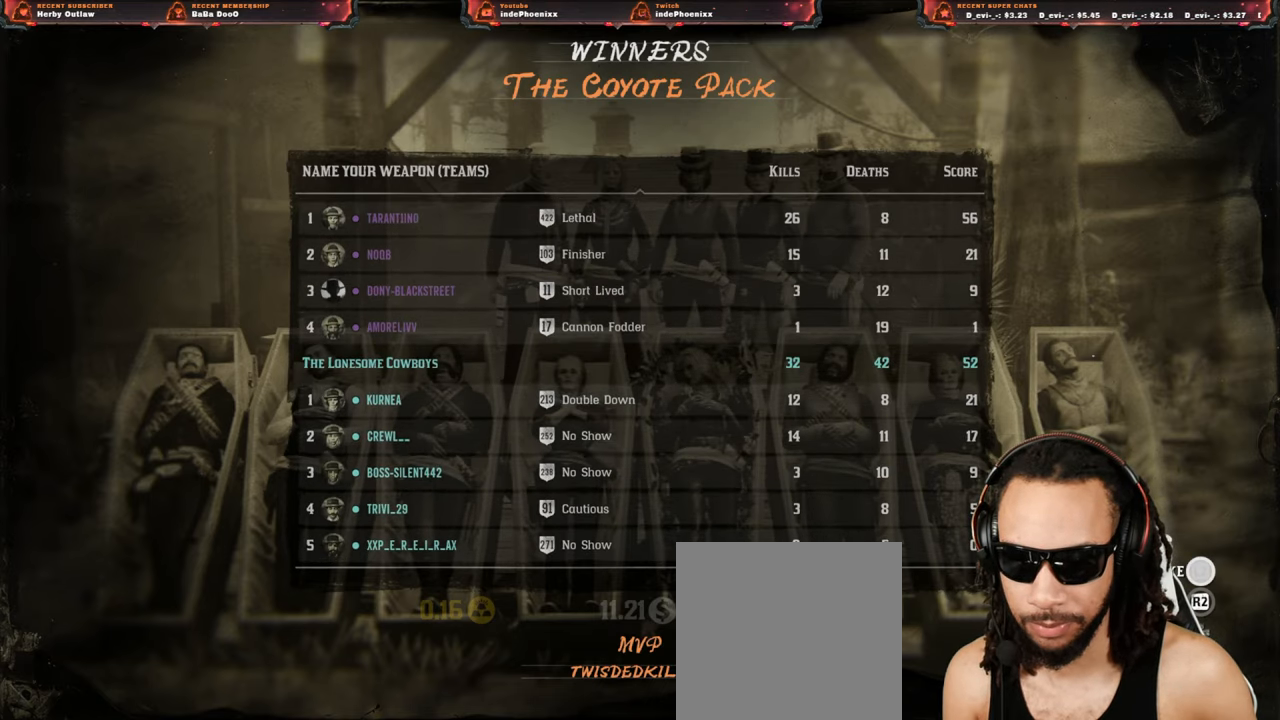
{"buttons": [], "left_stick": "center", "right_stick": "center", "events": [[300, "L2", "up"], [300, "right_stick", "center"], [367, "CROSS", "down"], [450, "CROSS", "up"]]}